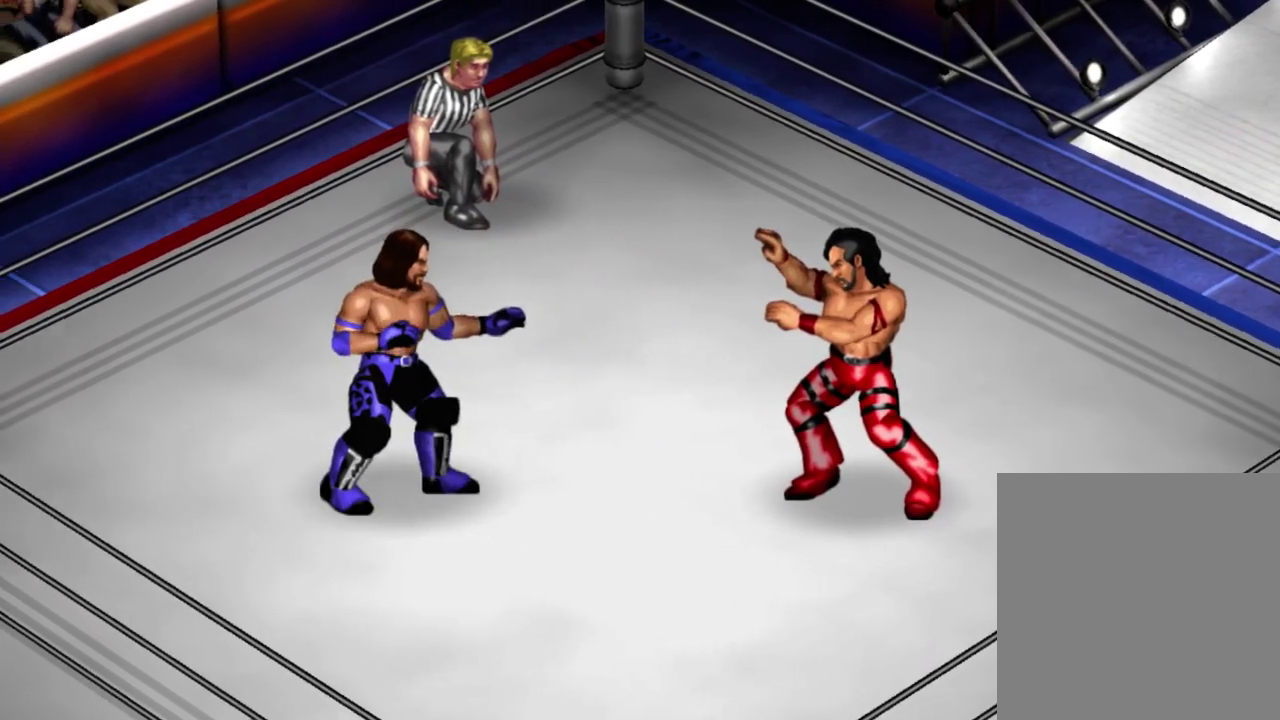
Gameplay with a controller (Xbox layout); each line is a JSON object with the inputs held at the frame after it (dt_ms = milliseconds from this image to that frame). "events" lists button and stick changes between this image and that frame as [ms after this image, input, new state], when the widget could be followed in between. Not read: L3 R3 right_stick.
{"dt_ms": 500, "buttons": [], "left_stick": "center", "events": []}
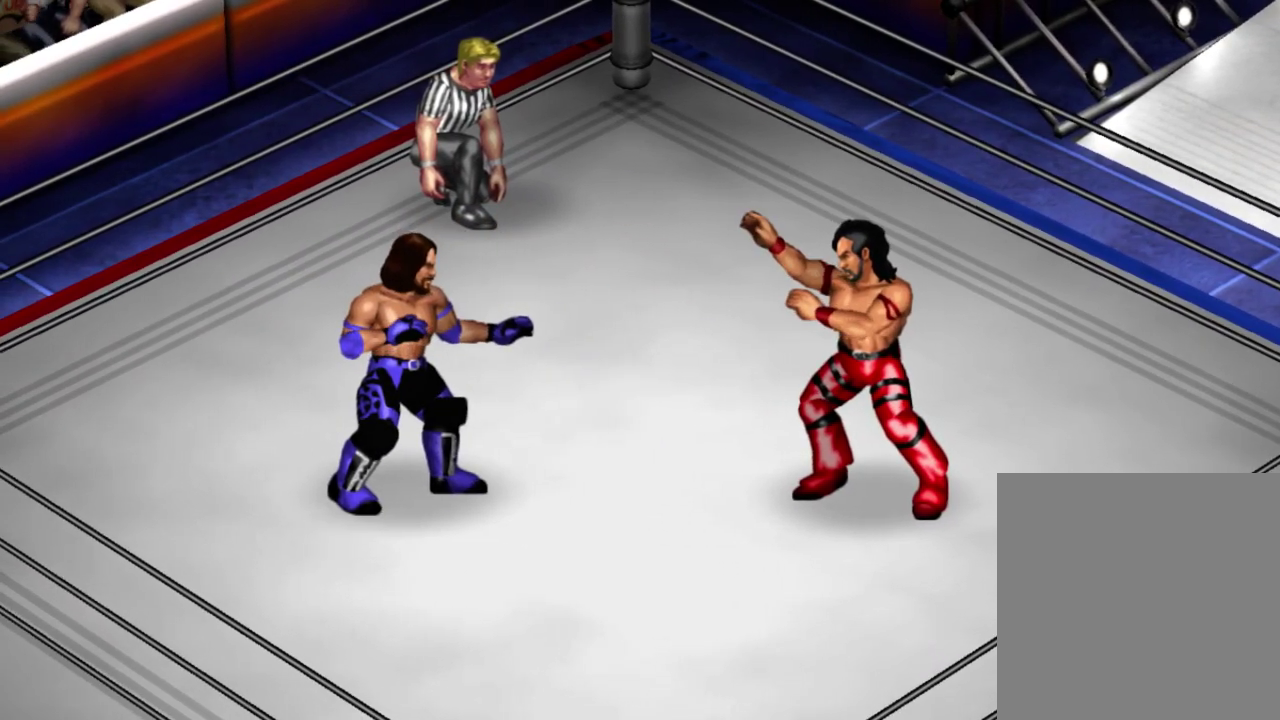
{"dt_ms": 600, "buttons": [], "left_stick": "center", "events": []}
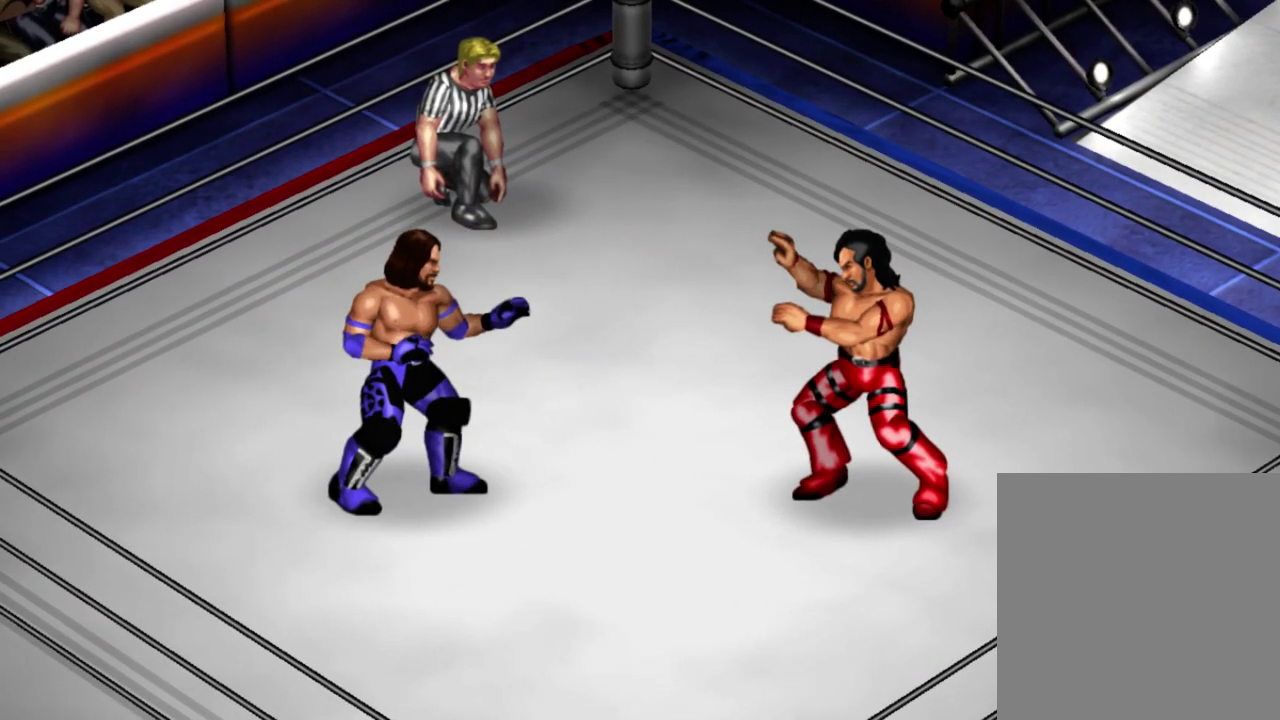
{"dt_ms": 500, "buttons": [], "left_stick": "center", "events": []}
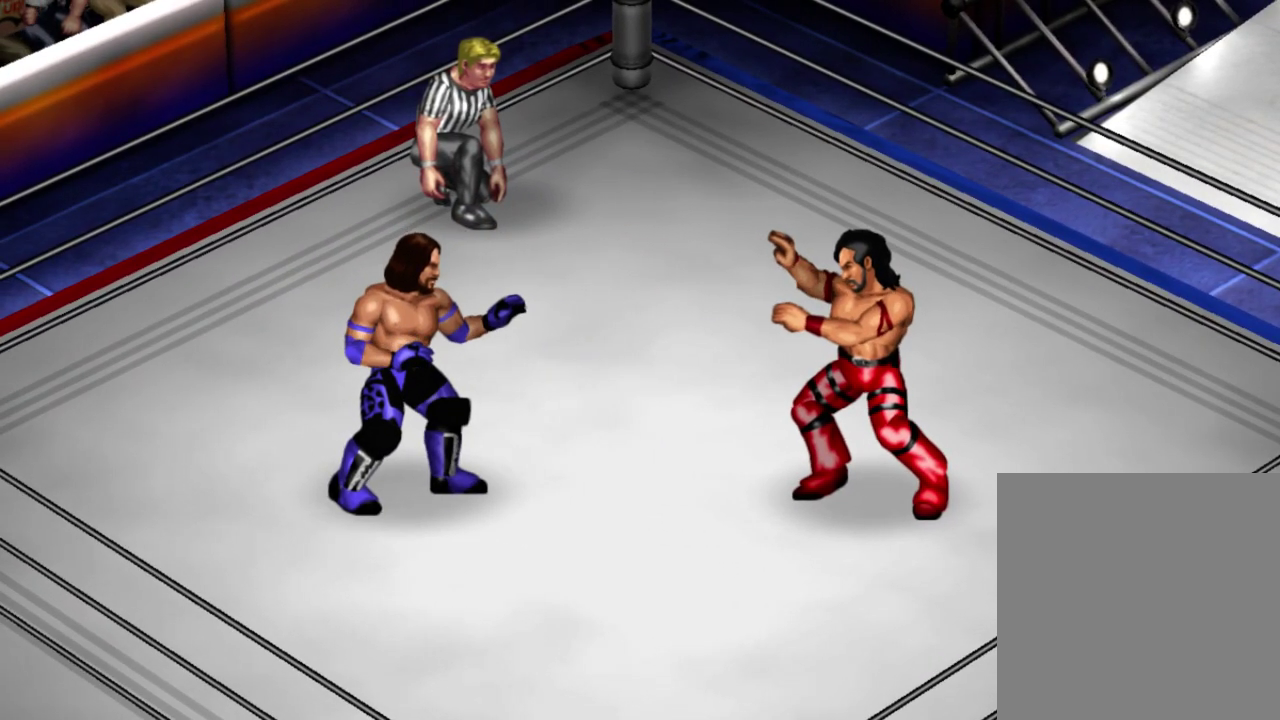
{"dt_ms": 500, "buttons": [], "left_stick": "center", "events": []}
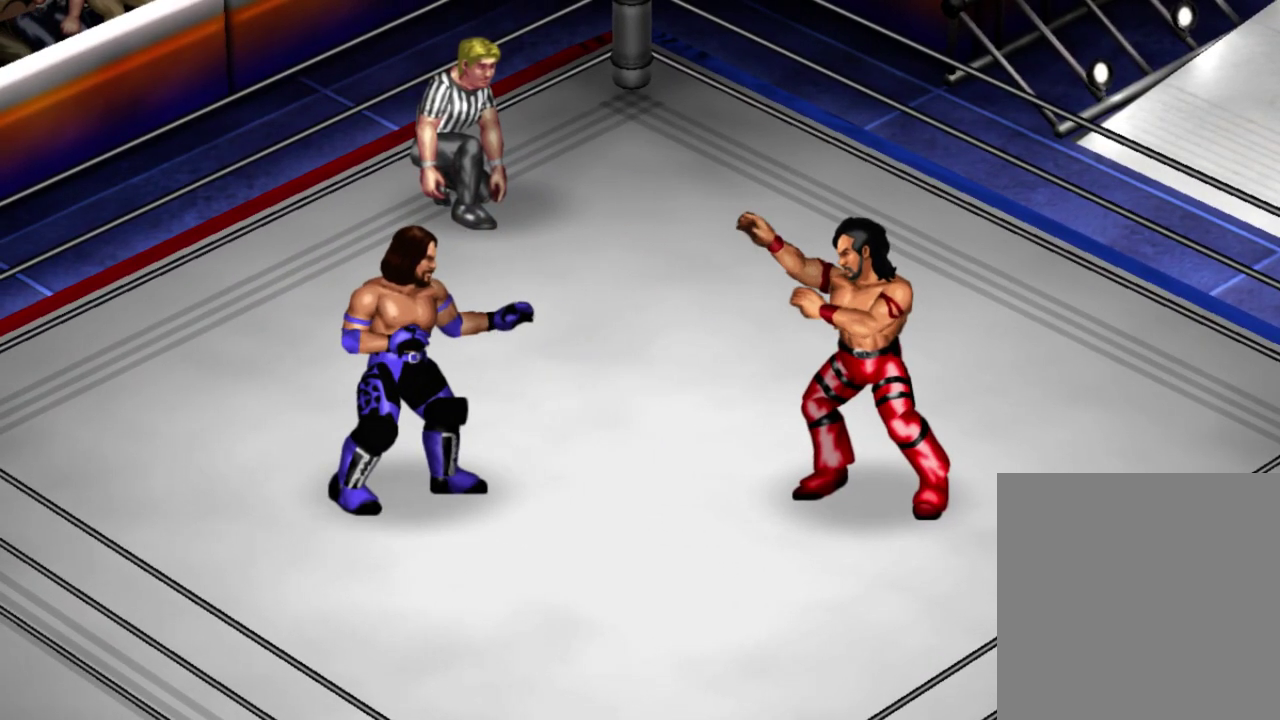
{"dt_ms": 500, "buttons": [], "left_stick": "center", "events": []}
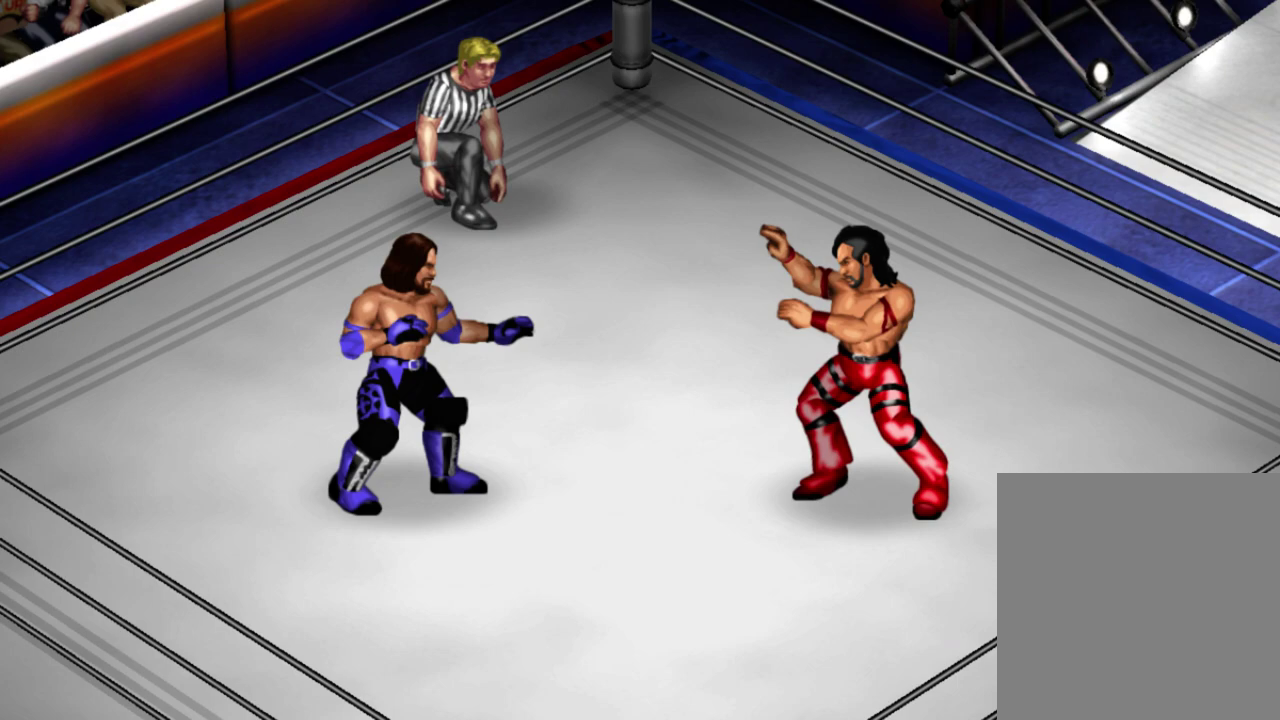
{"dt_ms": 500, "buttons": [], "left_stick": "center", "events": []}
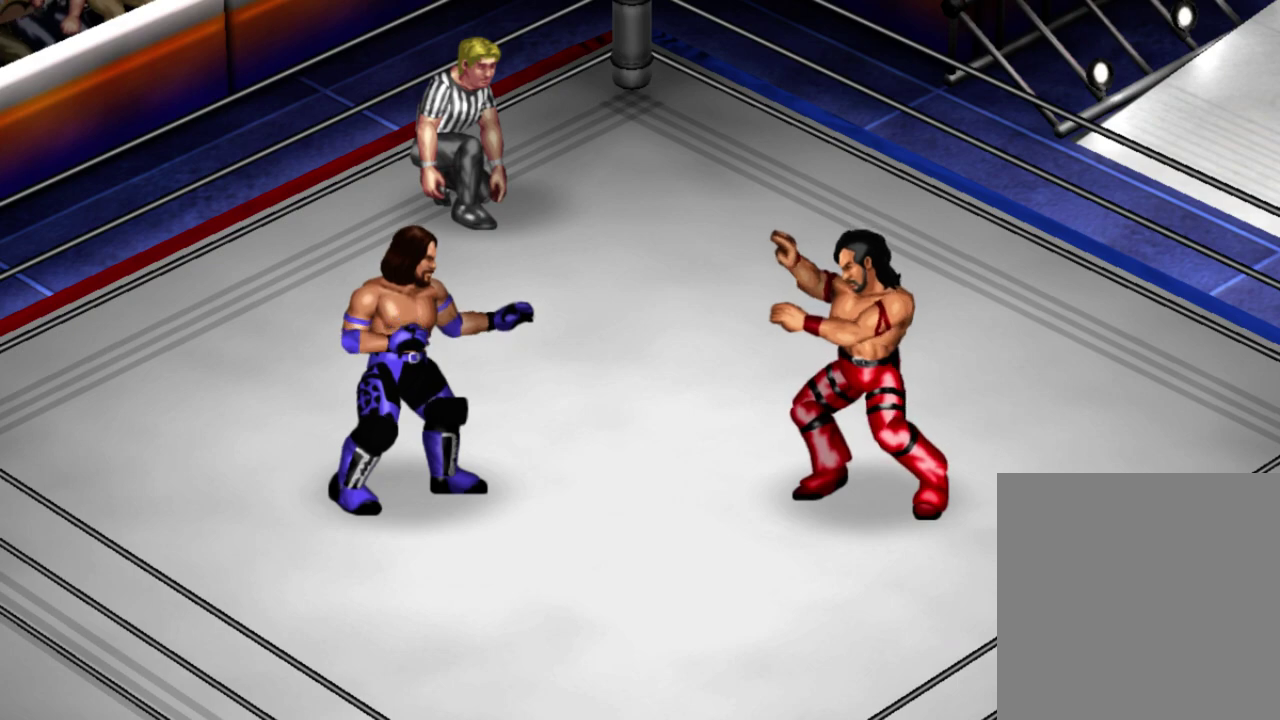
{"dt_ms": 400, "buttons": [], "left_stick": "center", "events": [[83, "DPAD_RIGHT", "down"], [250, "DPAD_RIGHT", "up"]]}
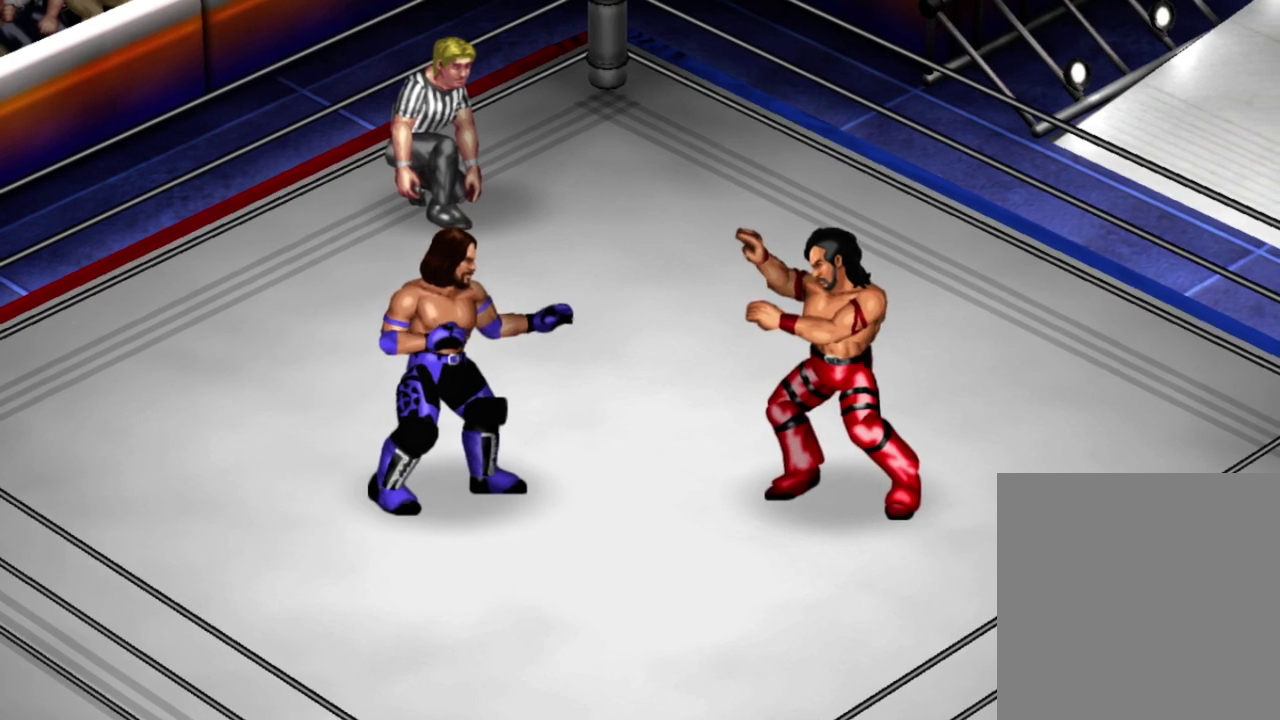
{"dt_ms": 600, "buttons": ["A", "X"], "left_stick": "center", "events": [[433, "A", "down"], [433, "X", "down"]]}
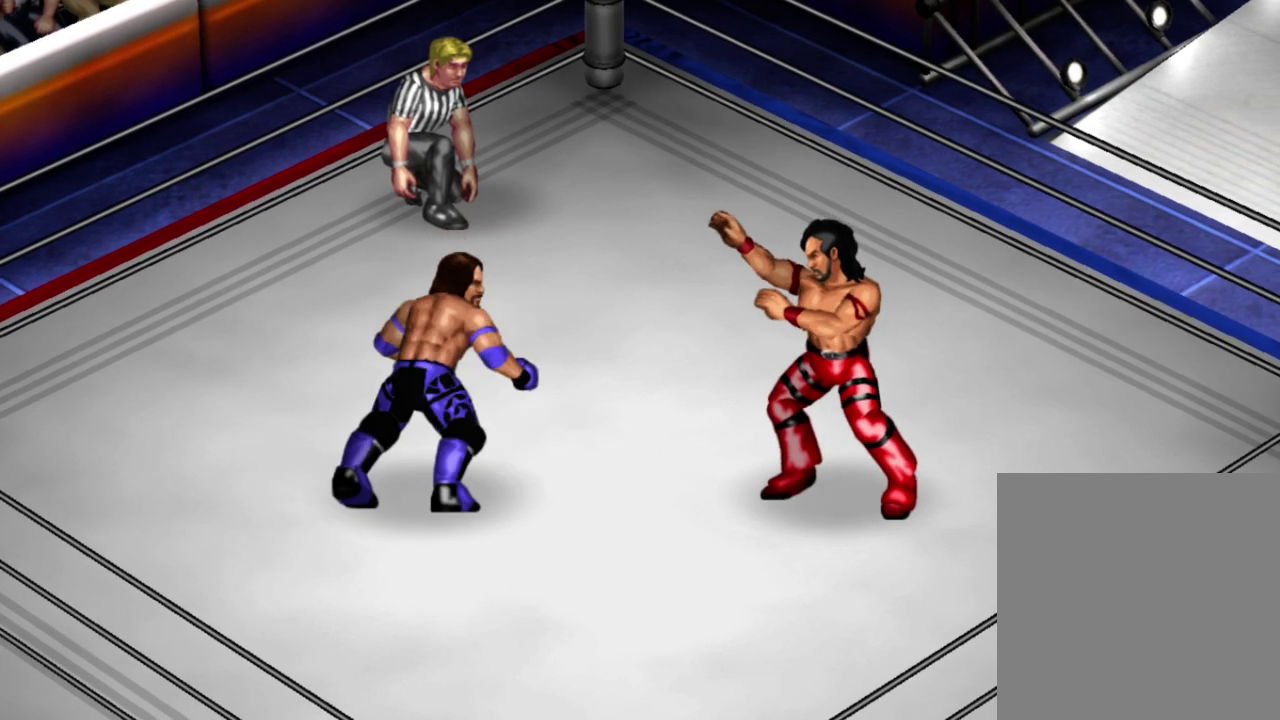
{"dt_ms": 400, "buttons": [], "left_stick": "center", "events": [[50, "A", "up"], [50, "X", "up"]]}
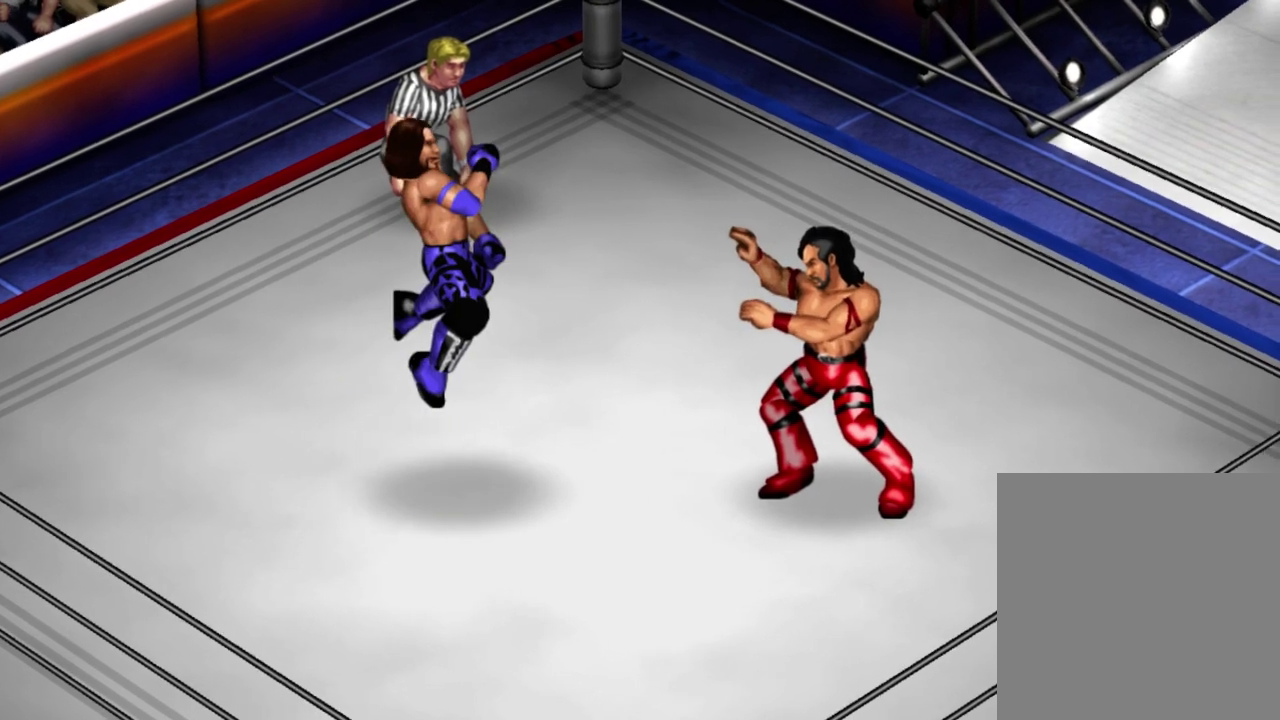
{"dt_ms": 400, "buttons": [], "left_stick": "center", "events": []}
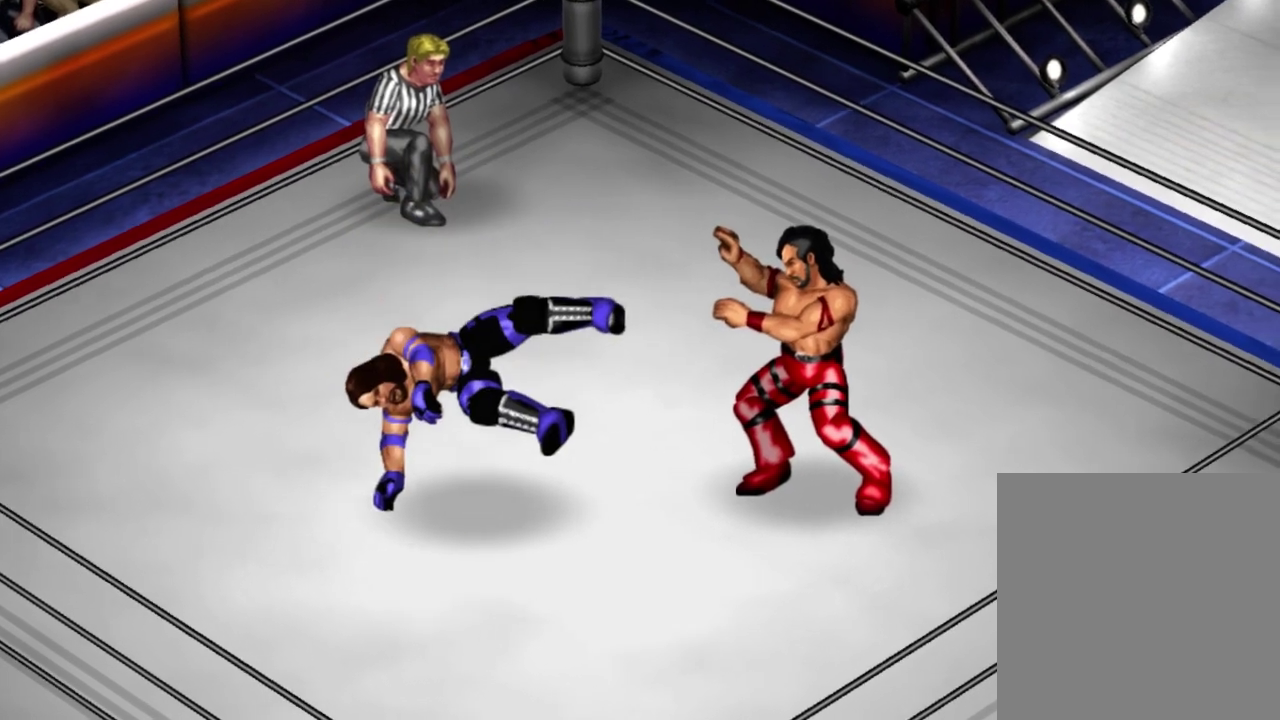
{"dt_ms": 500, "buttons": [], "left_stick": "center", "events": []}
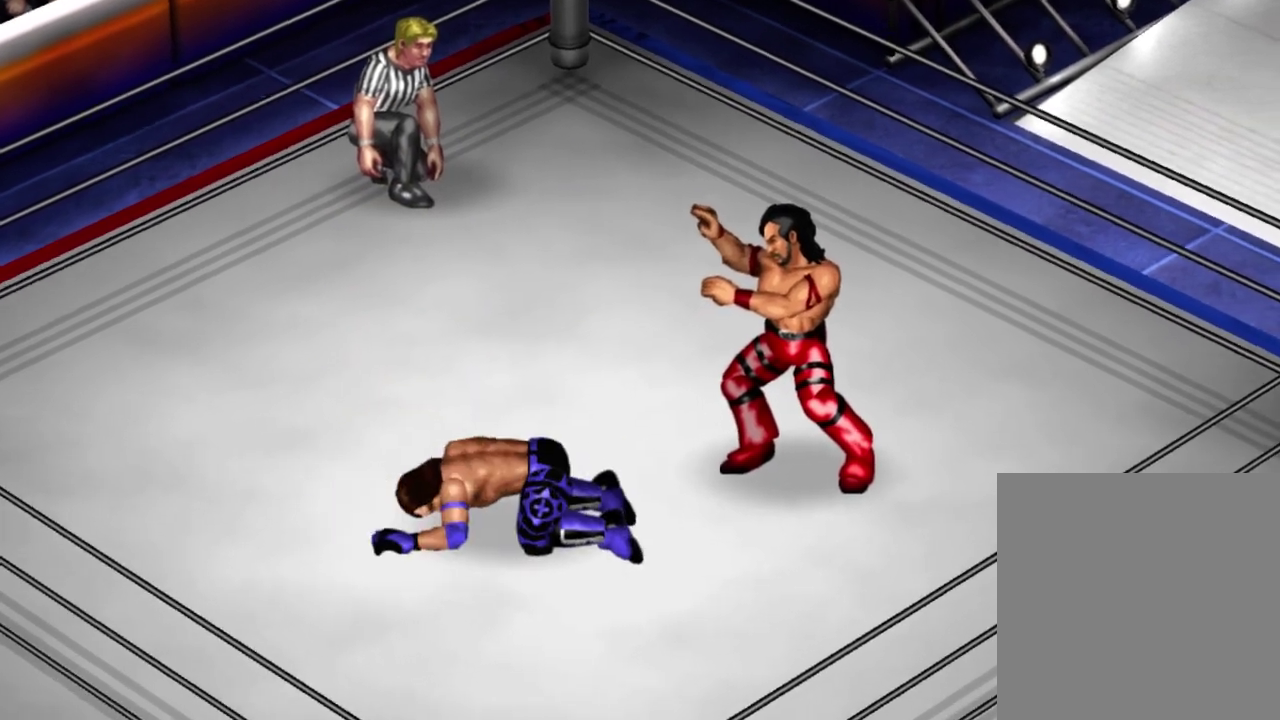
{"dt_ms": 400, "buttons": [], "left_stick": "center", "events": []}
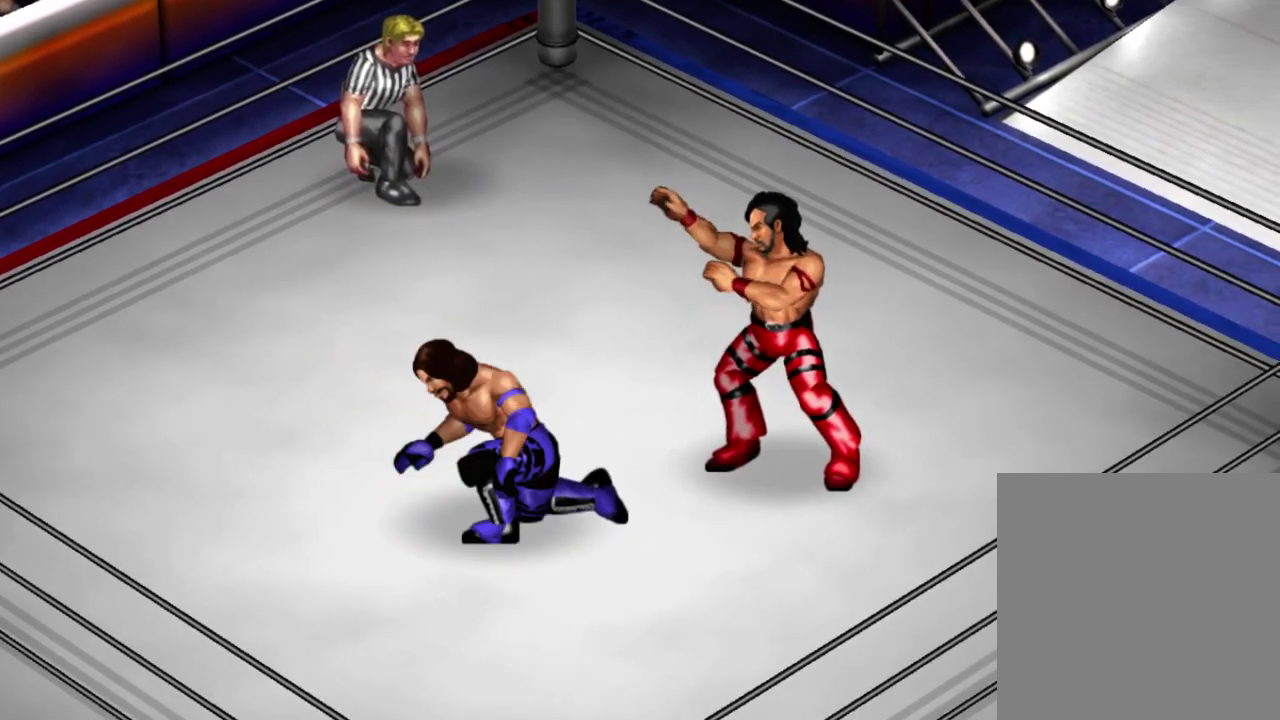
{"dt_ms": 300, "buttons": [], "left_stick": "center", "events": []}
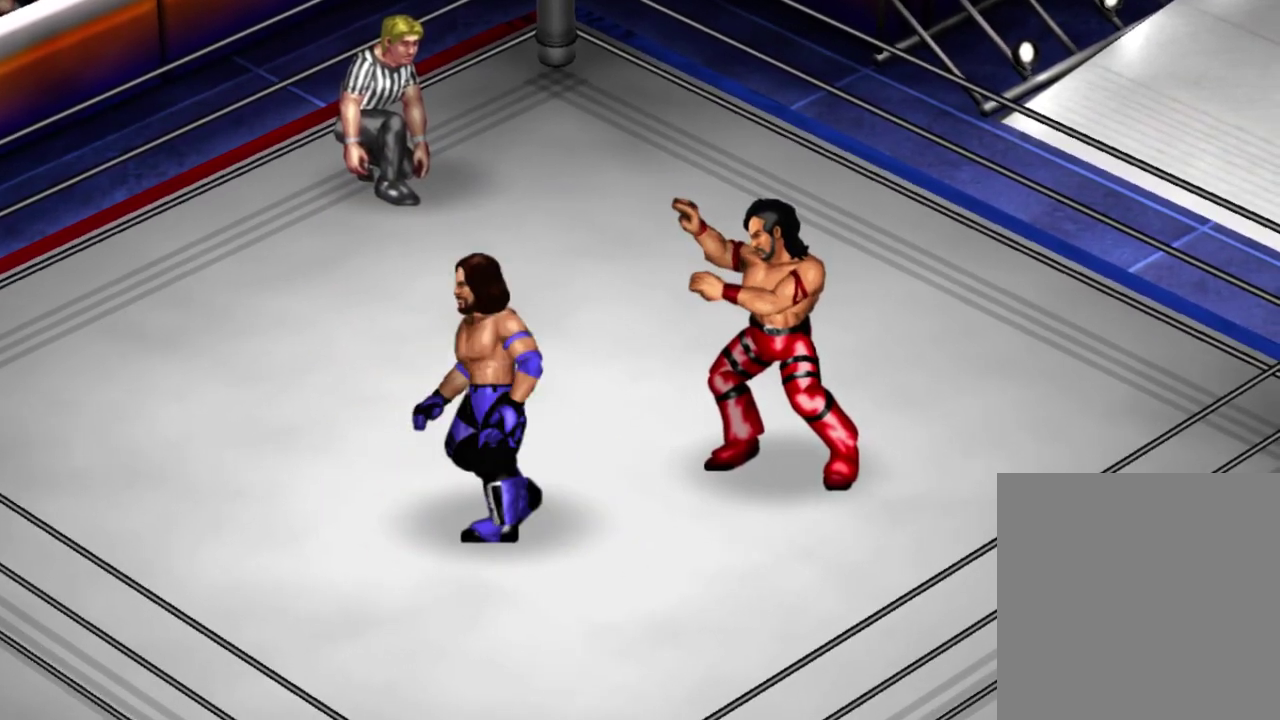
{"dt_ms": 300, "buttons": [], "left_stick": "center", "events": []}
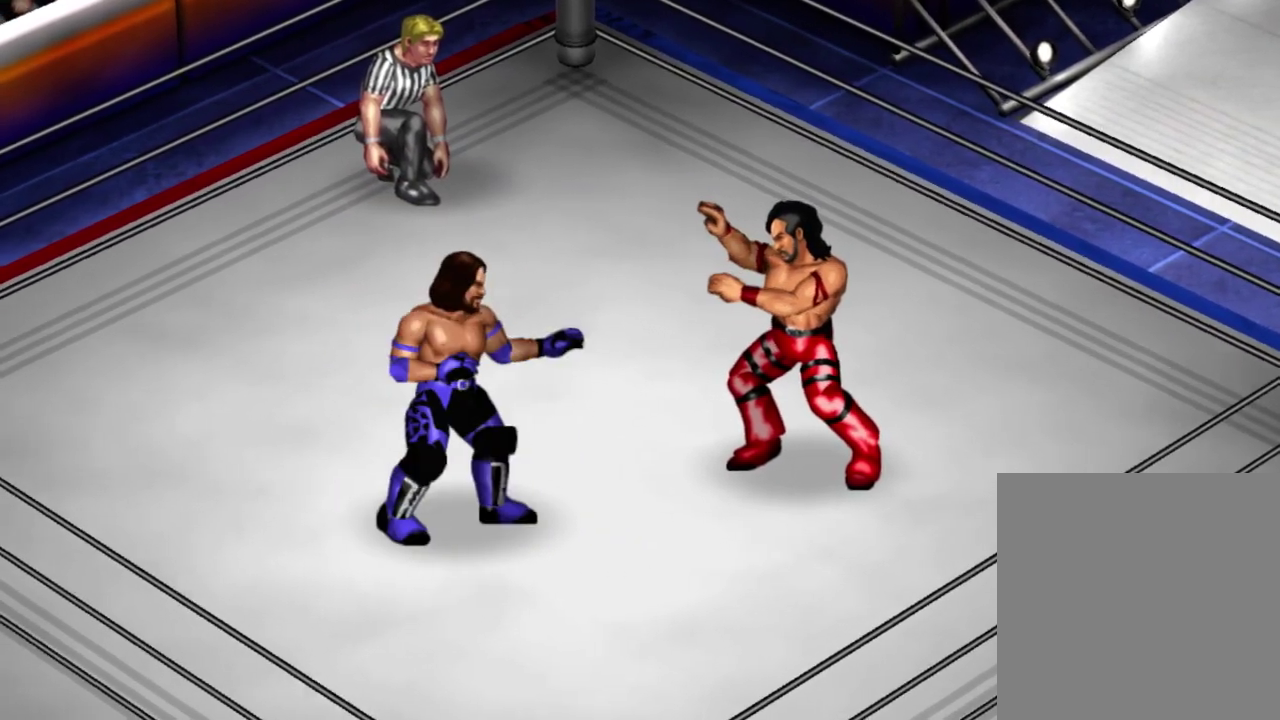
{"dt_ms": 400, "buttons": [], "left_stick": "center", "events": []}
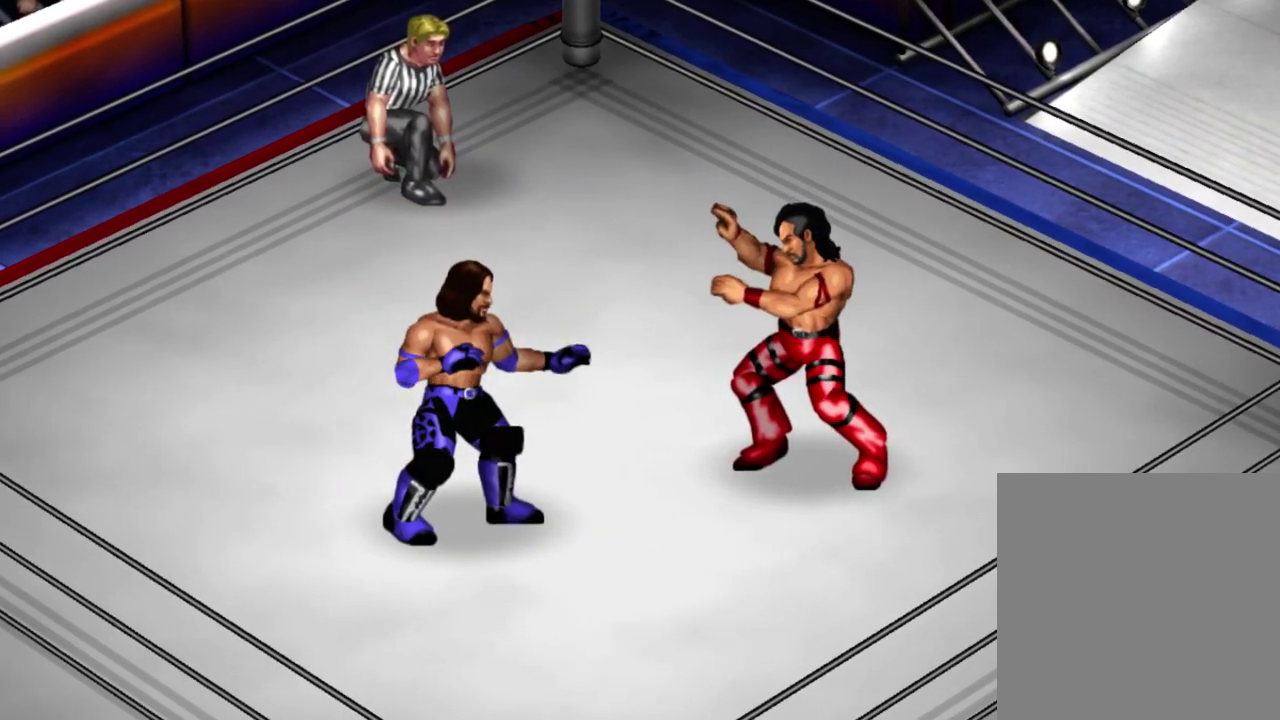
{"dt_ms": 300, "buttons": [], "left_stick": "center", "events": []}
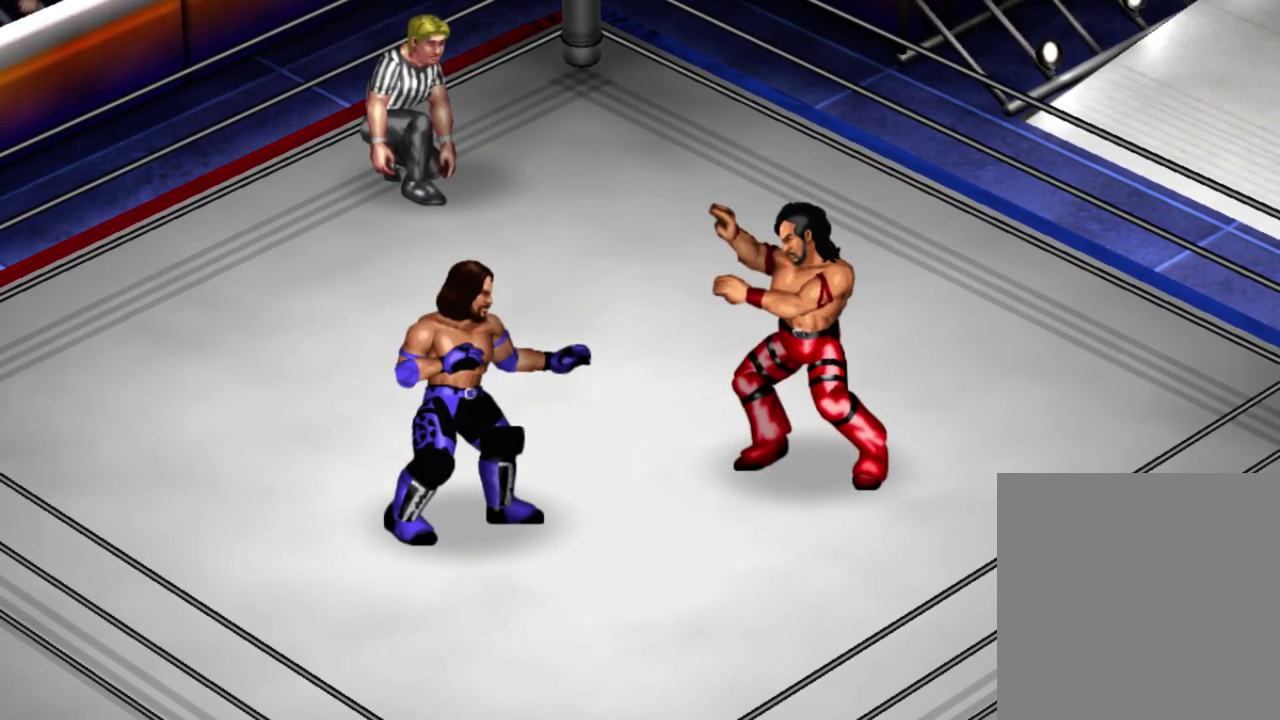
{"dt_ms": 600, "buttons": ["DPAD_UP", "DPAD_LEFT"], "left_stick": "center", "events": [[383, "DPAD_LEFT", "down"], [383, "DPAD_UP", "down"]]}
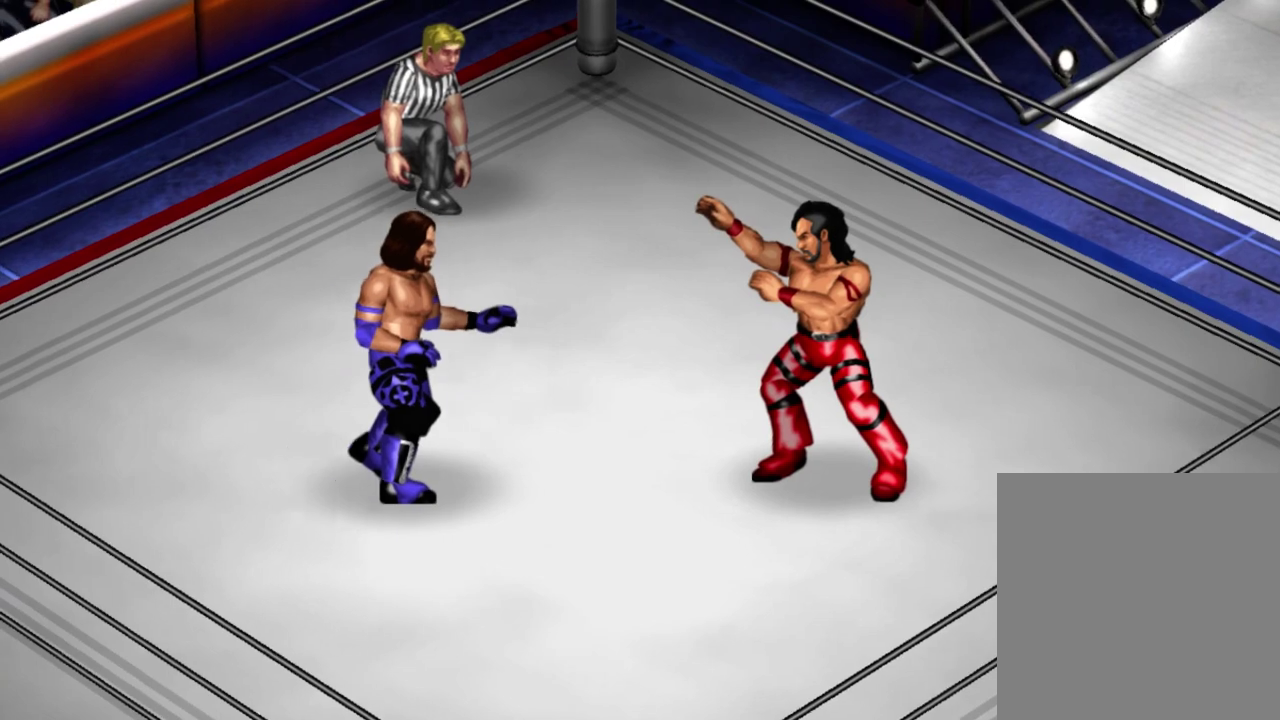
{"dt_ms": 500, "buttons": [], "left_stick": "center", "events": [[33, "DPAD_UP", "up"], [150, "DPAD_LEFT", "up"]]}
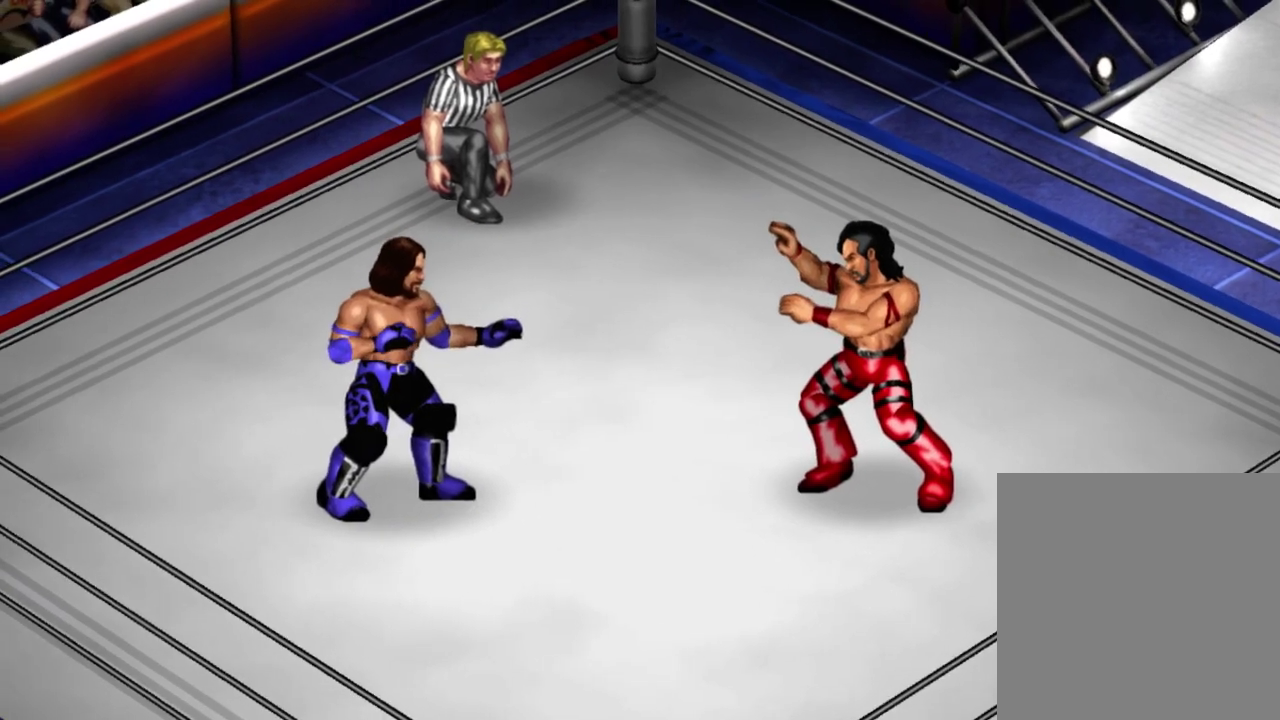
{"dt_ms": 400, "buttons": [], "left_stick": "center", "events": []}
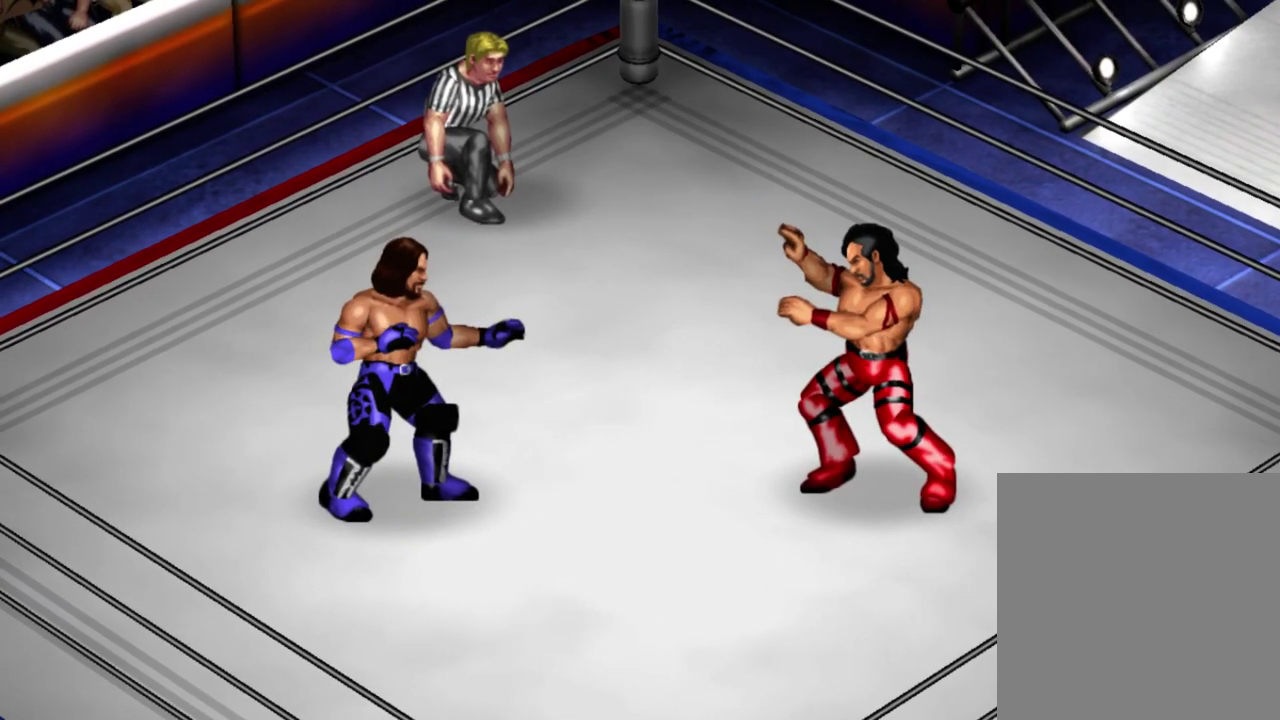
{"dt_ms": 500, "buttons": [], "left_stick": "center", "events": []}
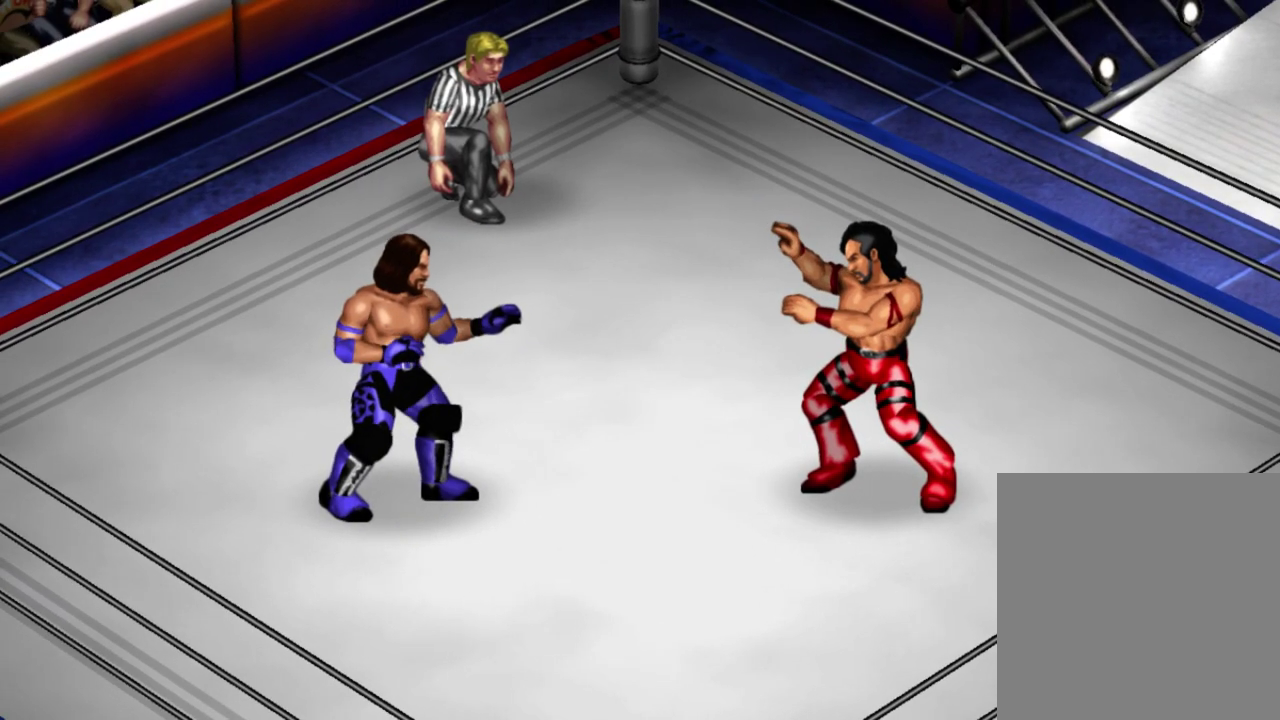
{"dt_ms": 500, "buttons": [], "left_stick": "center", "events": []}
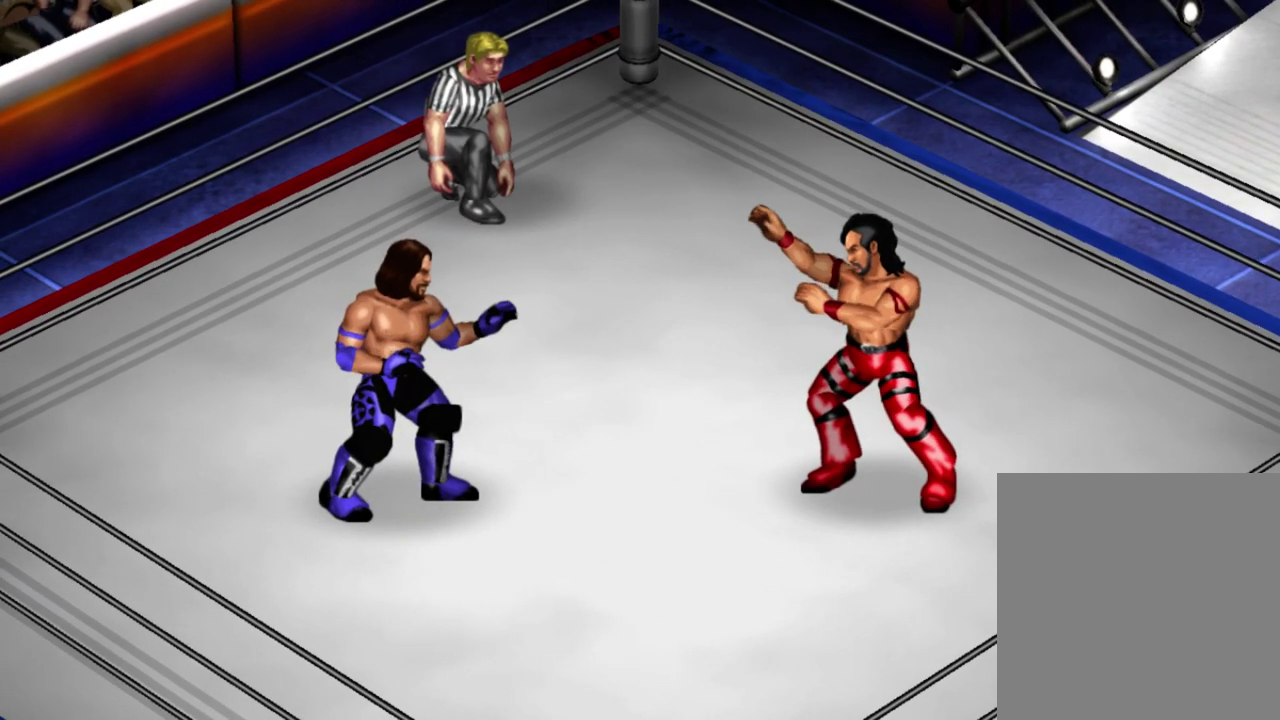
{"dt_ms": 600, "buttons": [], "left_stick": "center", "events": []}
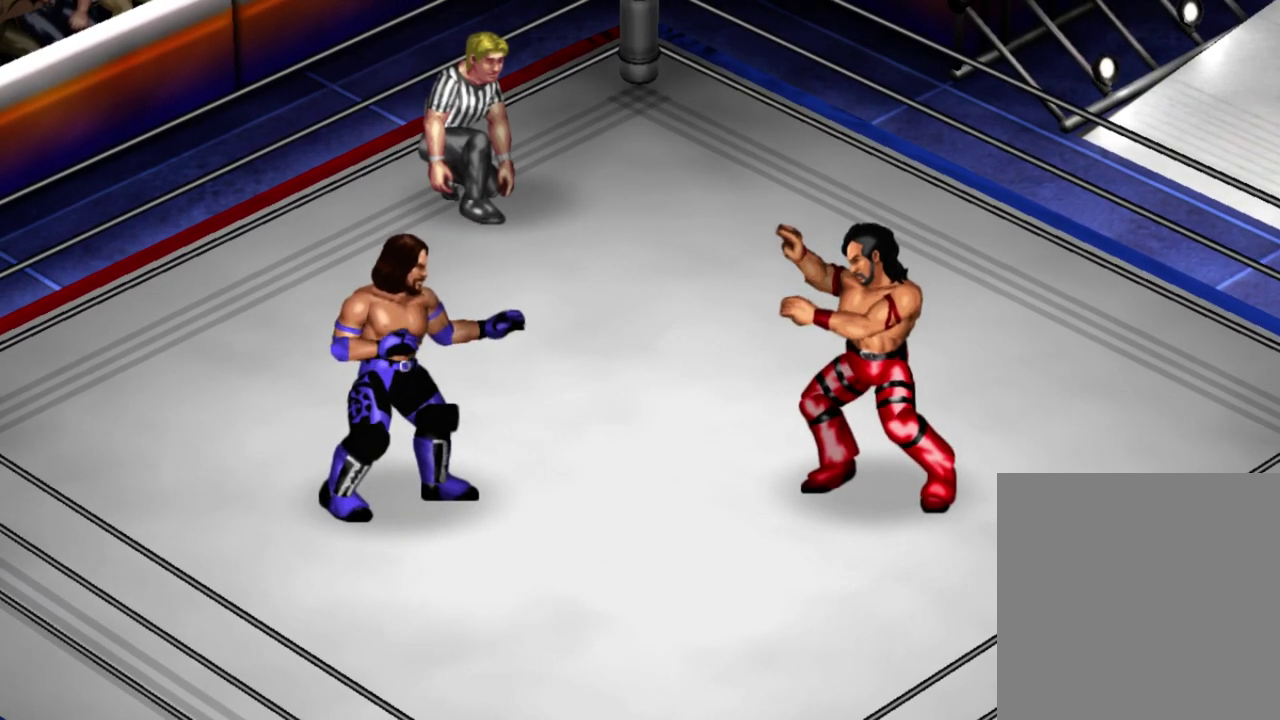
{"dt_ms": 400, "buttons": [], "left_stick": "center", "events": []}
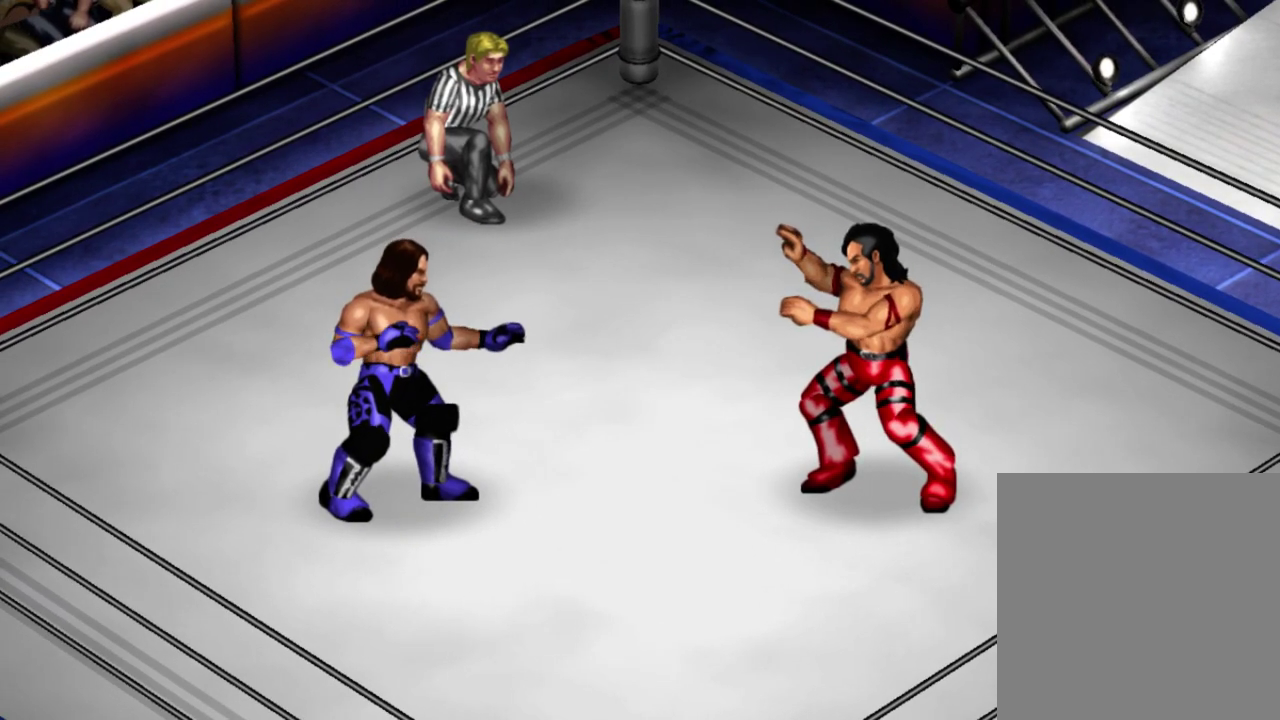
{"dt_ms": 500, "buttons": [], "left_stick": "center", "events": []}
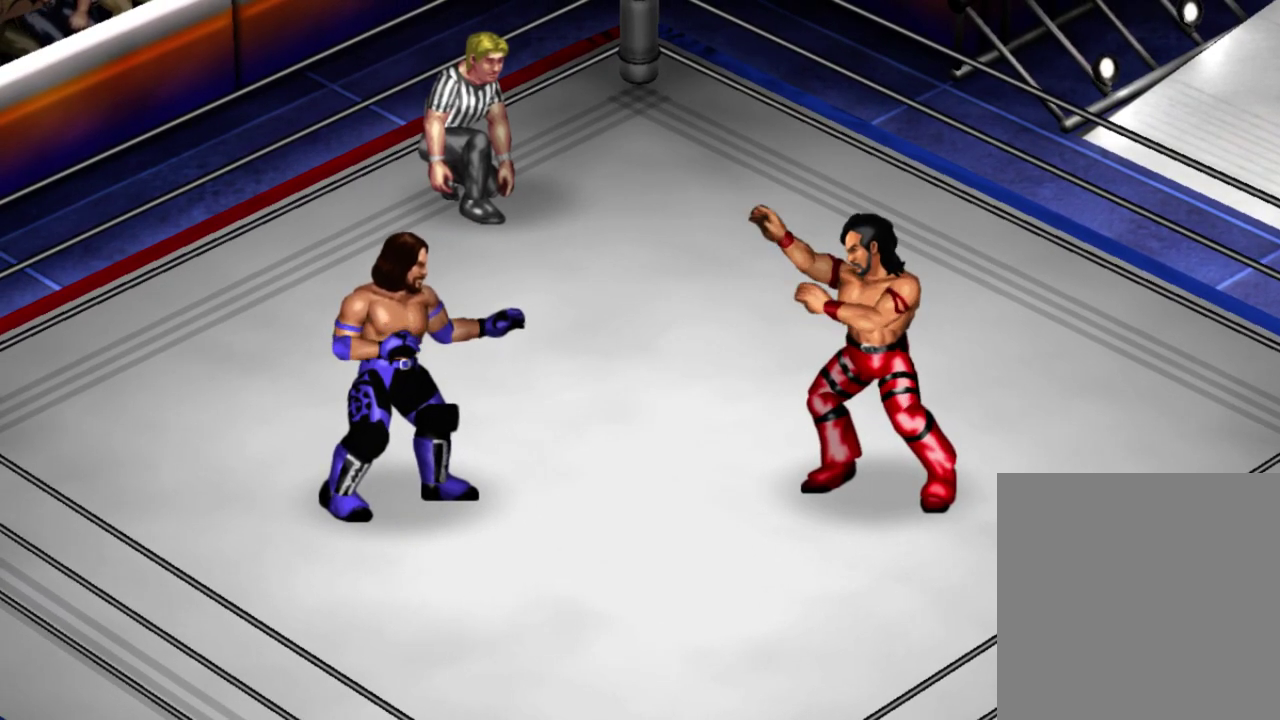
{"dt_ms": 500, "buttons": ["X"], "left_stick": "center", "events": [[267, "X", "down"]]}
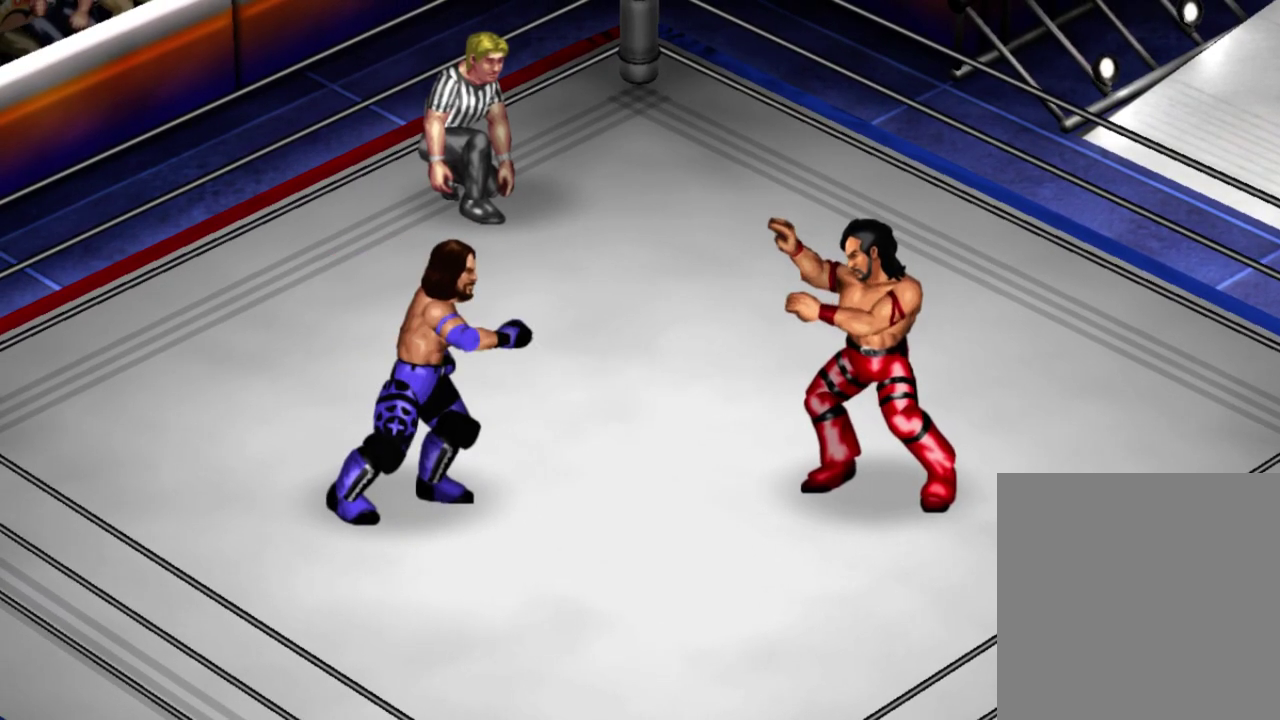
{"dt_ms": 500, "buttons": [], "left_stick": "center", "events": [[17, "X", "up"]]}
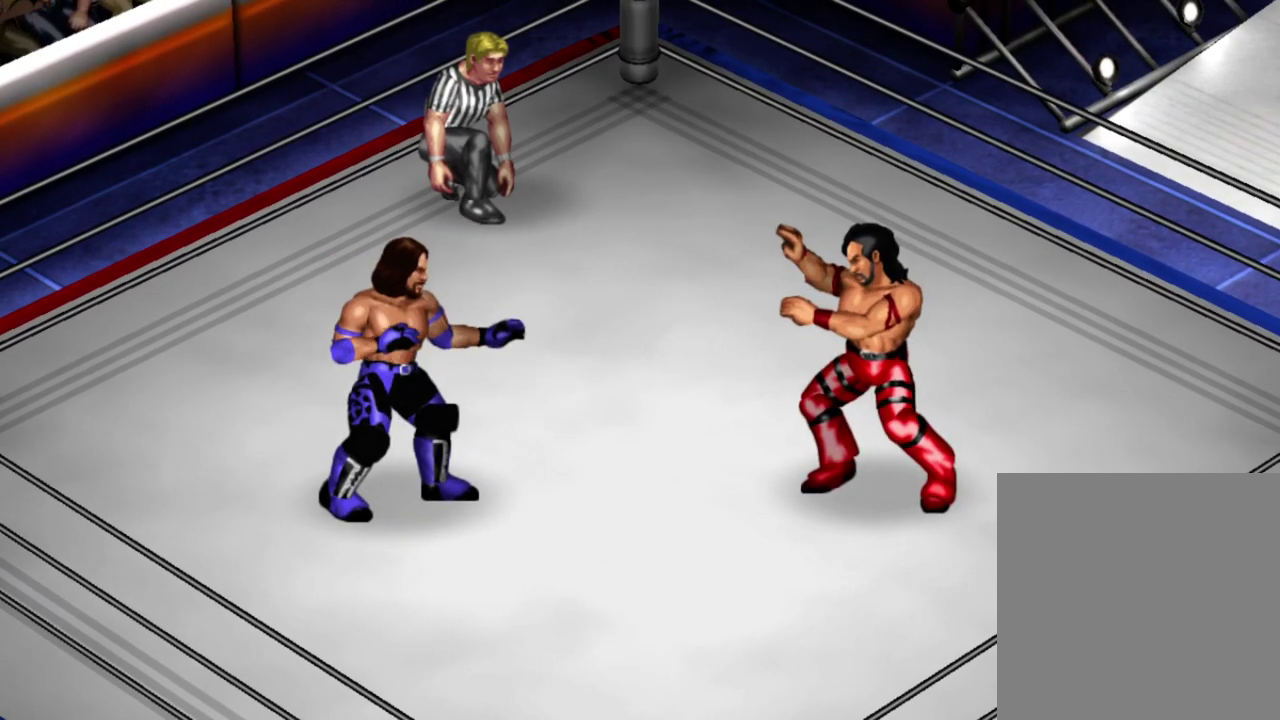
{"dt_ms": 500, "buttons": ["A"], "left_stick": "center", "events": [[467, "A", "down"]]}